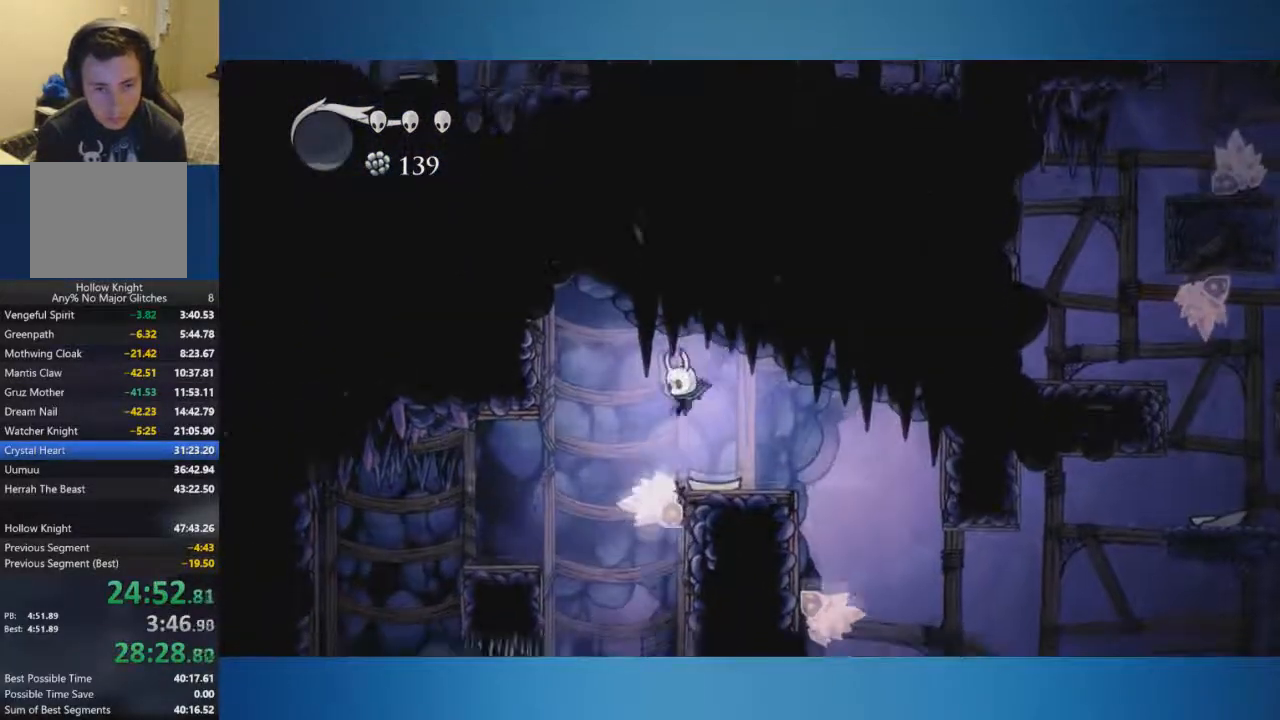
Gameplay with a controller (Xbox layout); each line is a JSON object with the inputs held at the frame after it. "events" lists button and stick changes between this image and that frame as [ms after this image, input, new state], when the widget could be followed in between. Not read: L2 L3 R2 R3 SELECT.
{"buttons": ["A"], "left_stick": "right", "right_stick": "center", "events": [[83, "left_stick", "right"], [350, "A", "down"]]}
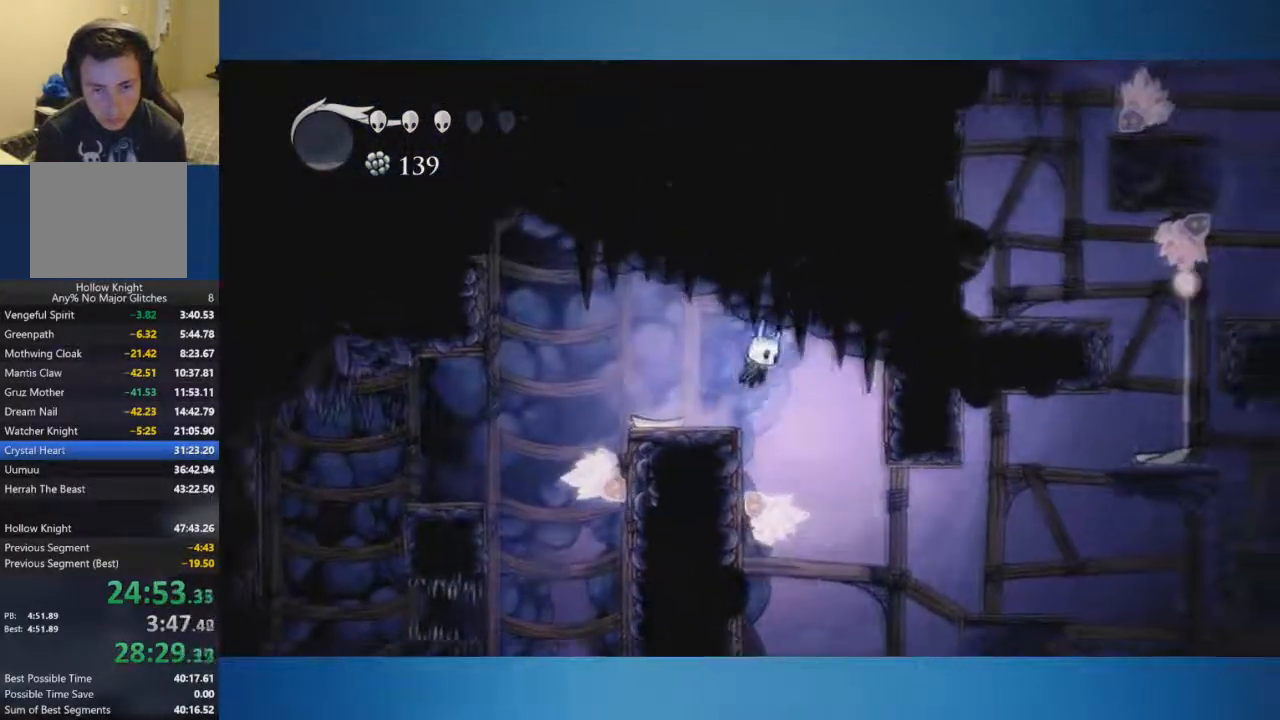
{"buttons": [], "left_stick": "center", "right_stick": "center", "events": [[117, "A", "up"], [384, "left_stick", "center"]]}
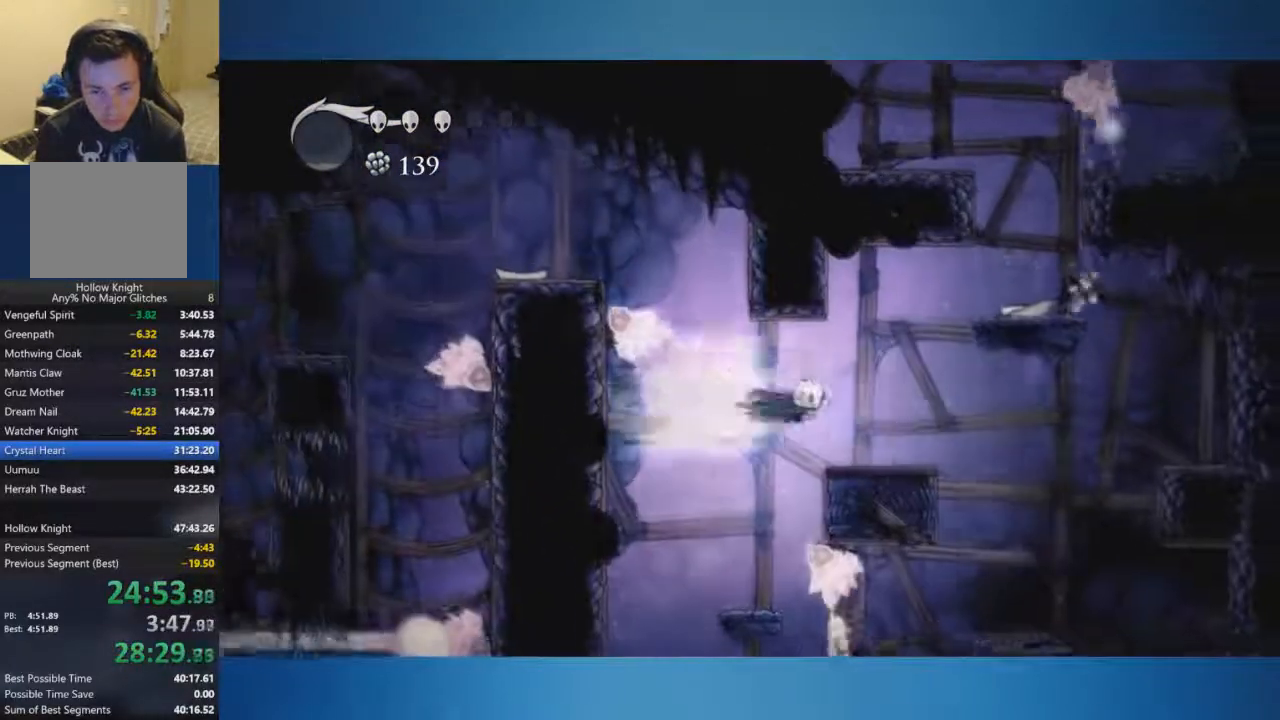
{"buttons": ["A"], "left_stick": "center", "right_stick": "center", "events": [[383, "A", "down"]]}
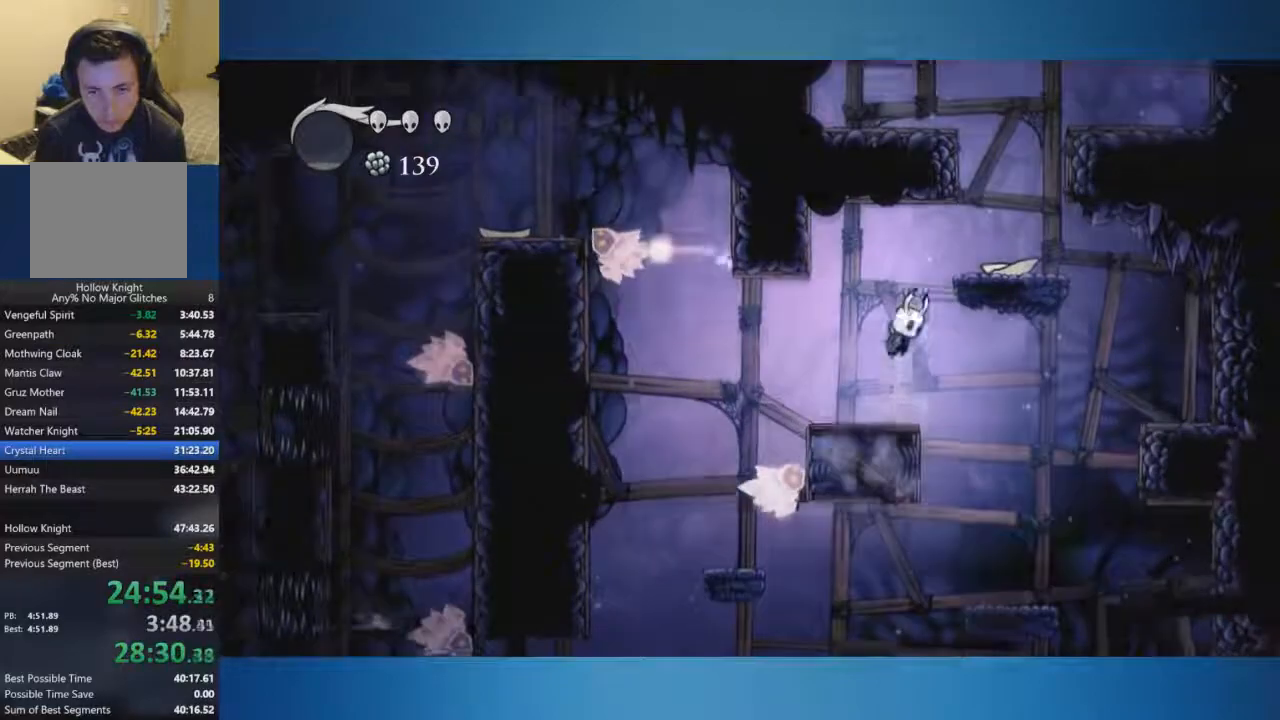
{"buttons": ["A"], "left_stick": "right", "right_stick": "center", "events": [[184, "left_stick", "right"], [317, "A", "up"], [401, "left_stick", "center"], [451, "A", "down"], [467, "left_stick", "right"]]}
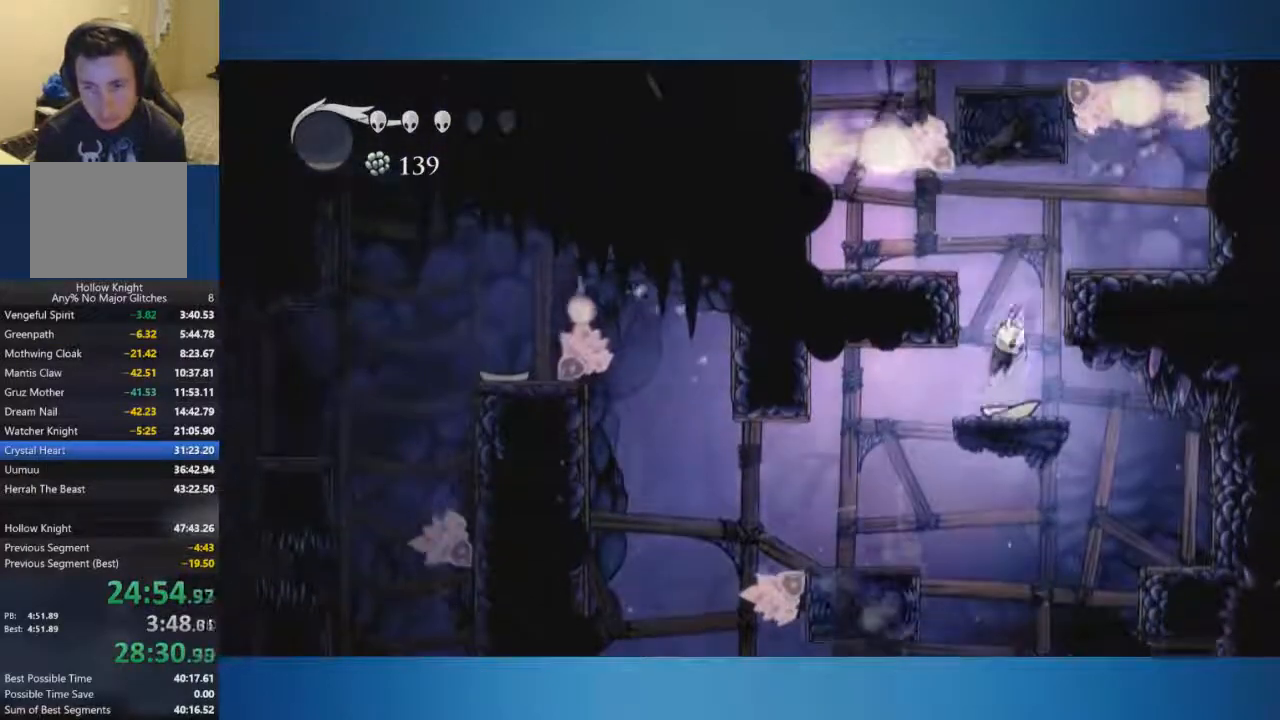
{"buttons": [], "left_stick": "center", "right_stick": "center", "events": [[250, "A", "up"], [383, "left_stick", "left"], [433, "left_stick", "center"]]}
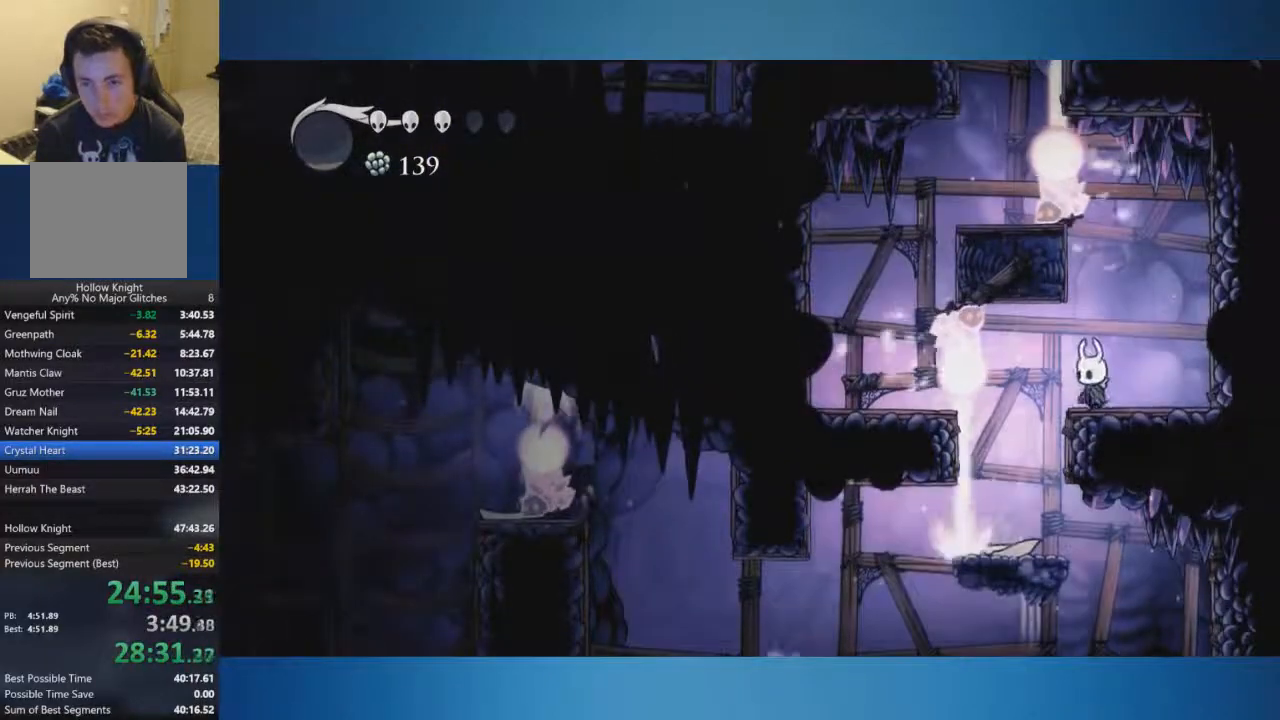
{"buttons": ["A"], "left_stick": "center", "right_stick": "center", "events": [[367, "A", "down"]]}
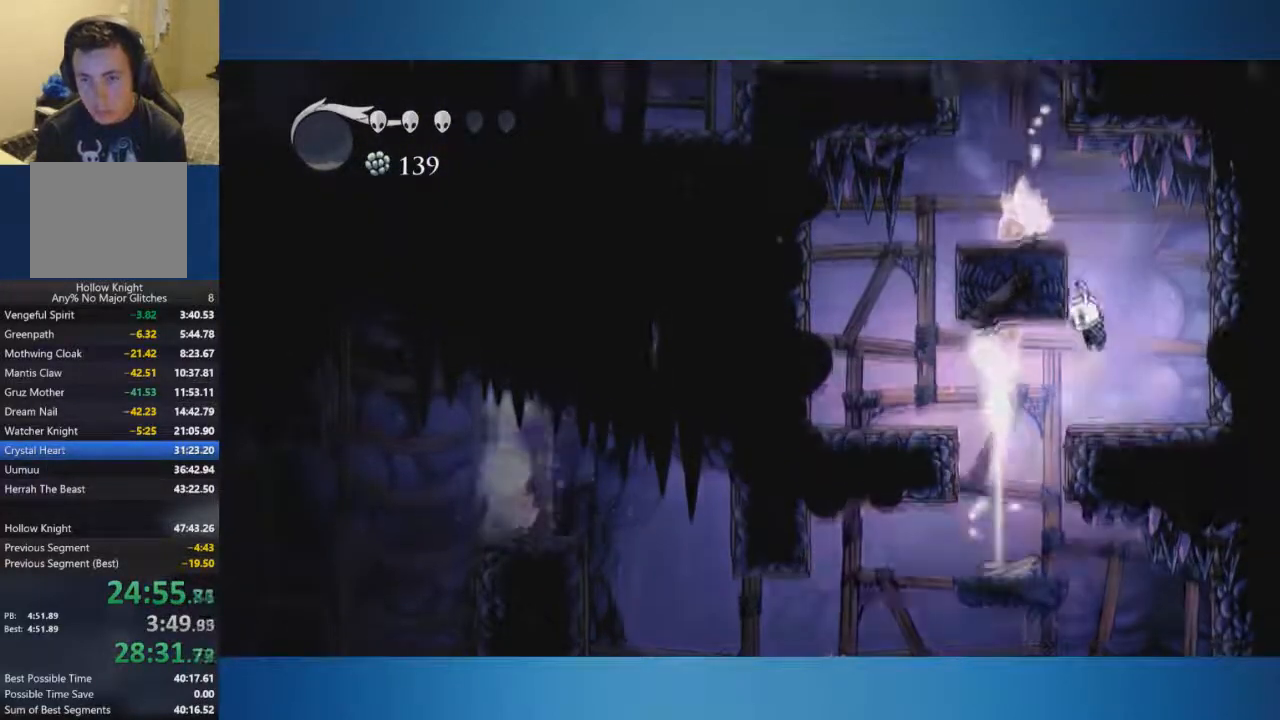
{"buttons": ["A"], "left_stick": "left", "right_stick": "center", "events": [[283, "left_stick", "left"]]}
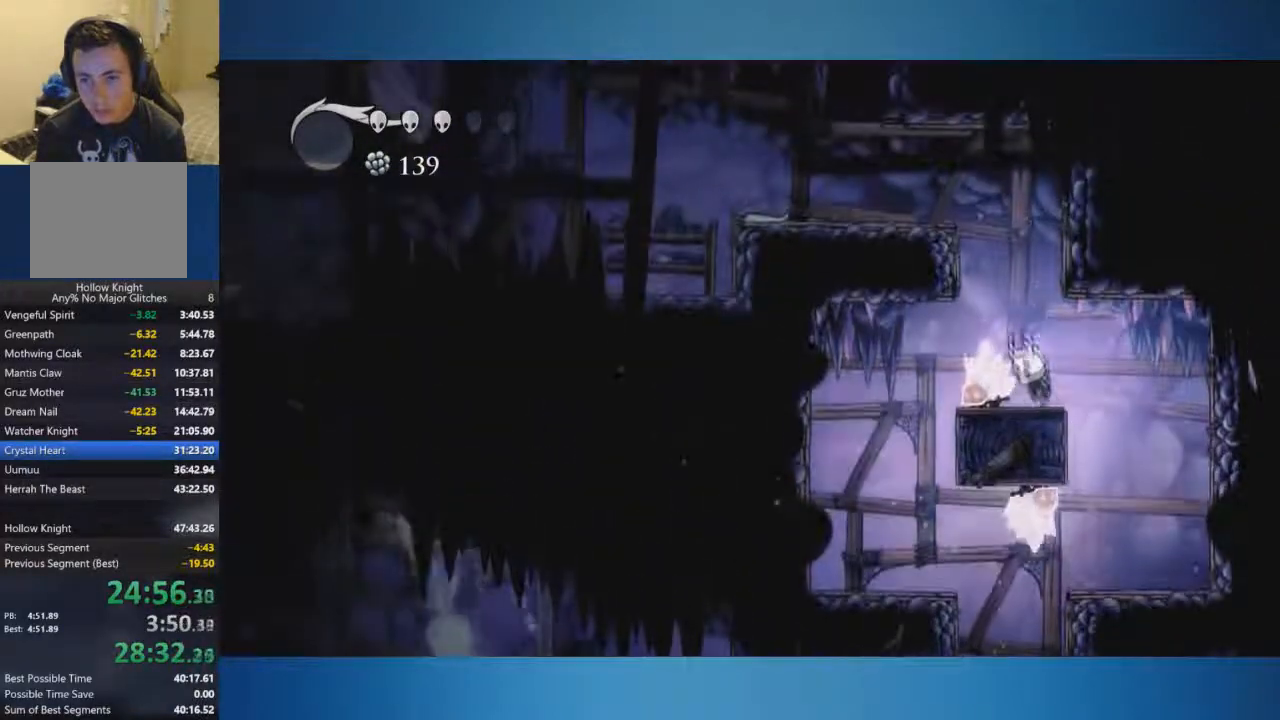
{"buttons": ["A"], "left_stick": "left", "right_stick": "center", "events": [[33, "left_stick", "center"], [334, "left_stick", "left"]]}
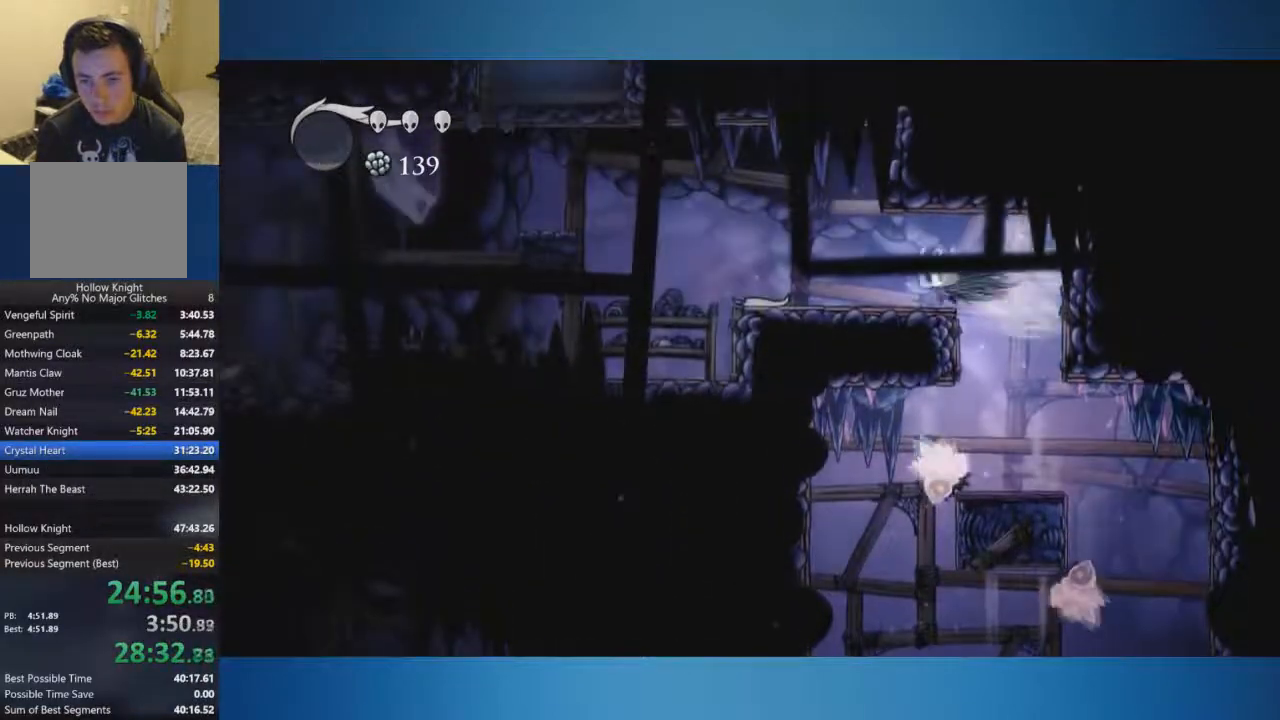
{"buttons": ["A"], "left_stick": "left", "right_stick": "center", "events": [[150, "A", "up"], [250, "A", "down"]]}
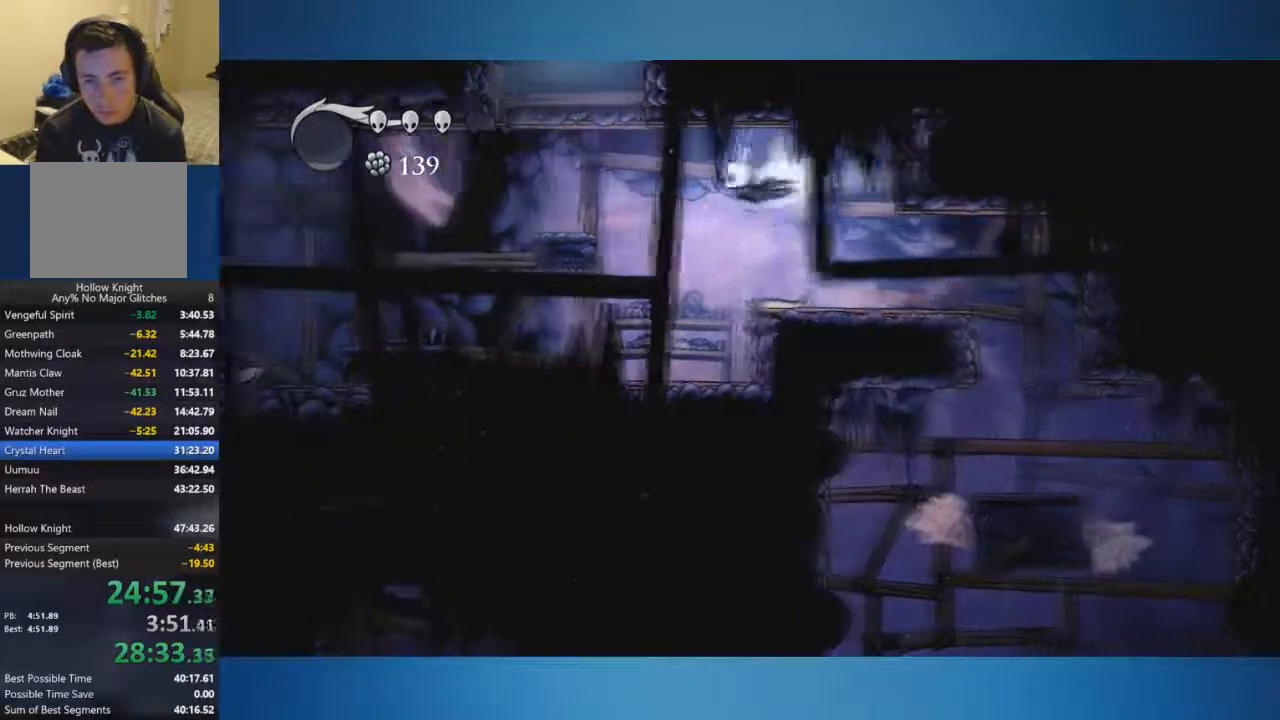
{"buttons": ["A"], "left_stick": "center", "right_stick": "center", "events": [[117, "A", "up"], [367, "left_stick", "center"], [401, "A", "down"]]}
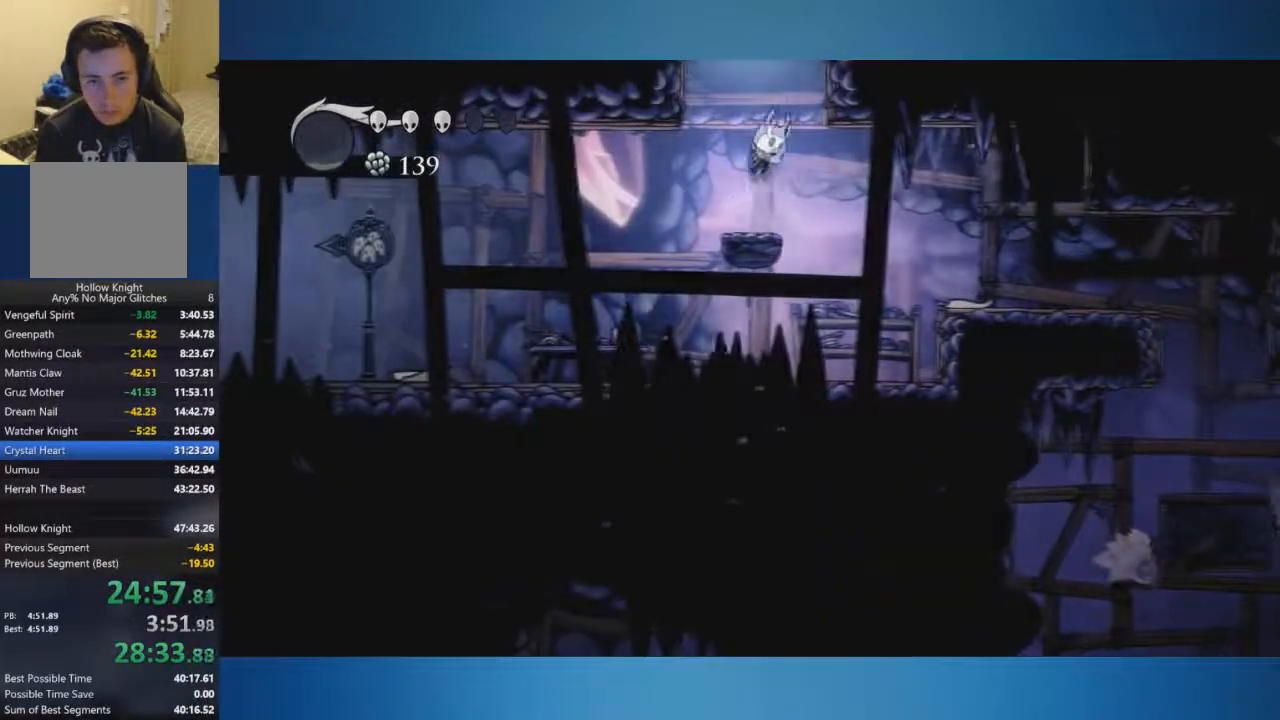
{"buttons": [], "left_stick": "center", "right_stick": "center", "events": [[350, "A", "up"]]}
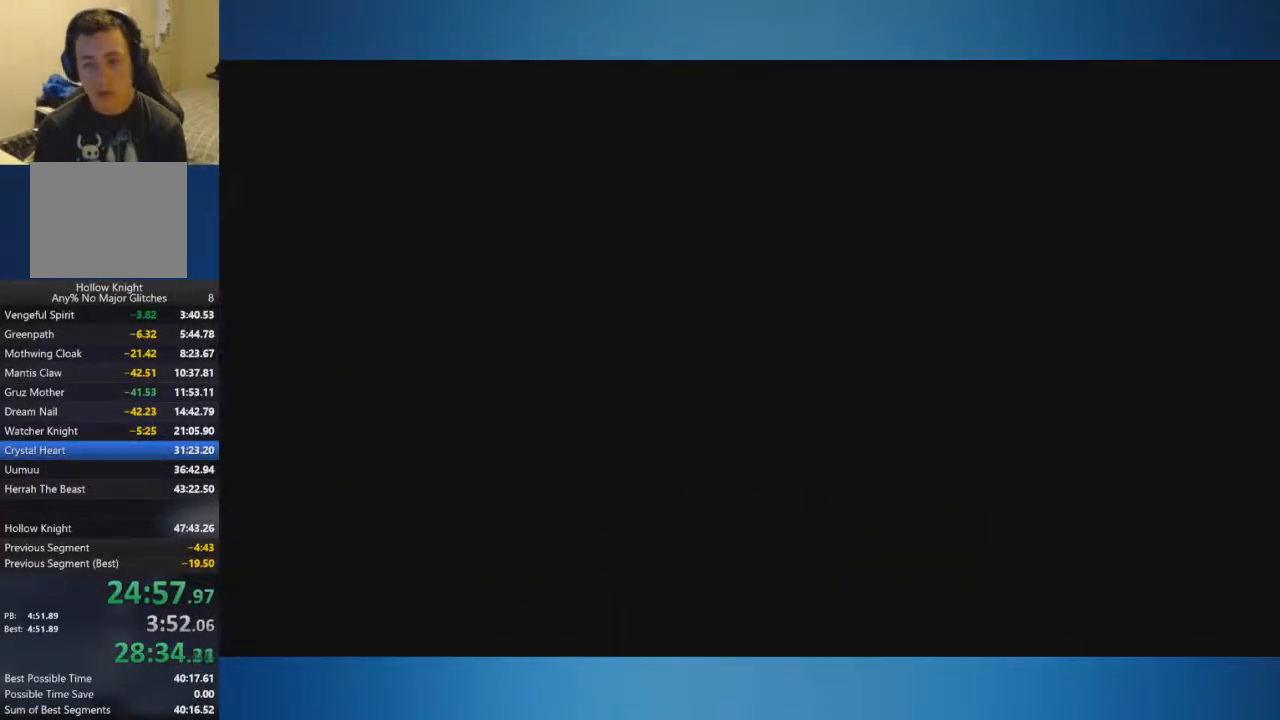
{"buttons": [], "left_stick": "center", "right_stick": "center", "events": []}
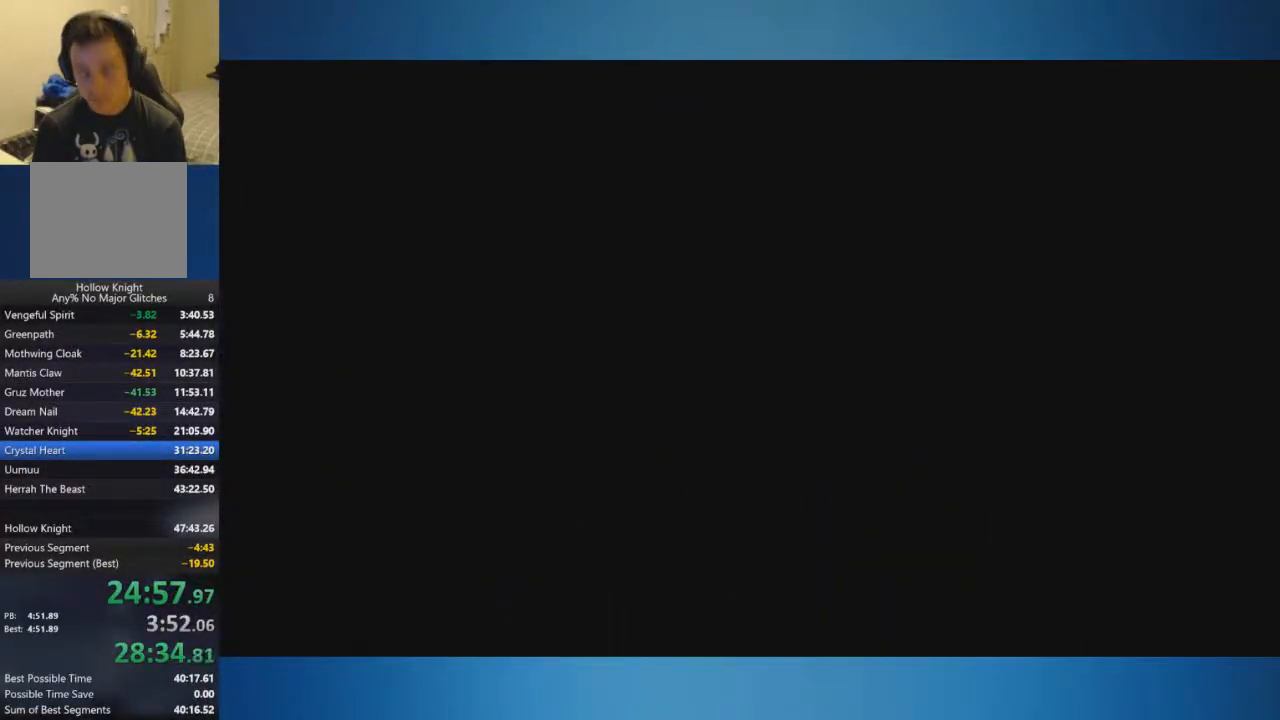
{"buttons": [], "left_stick": "center", "right_stick": "center", "events": []}